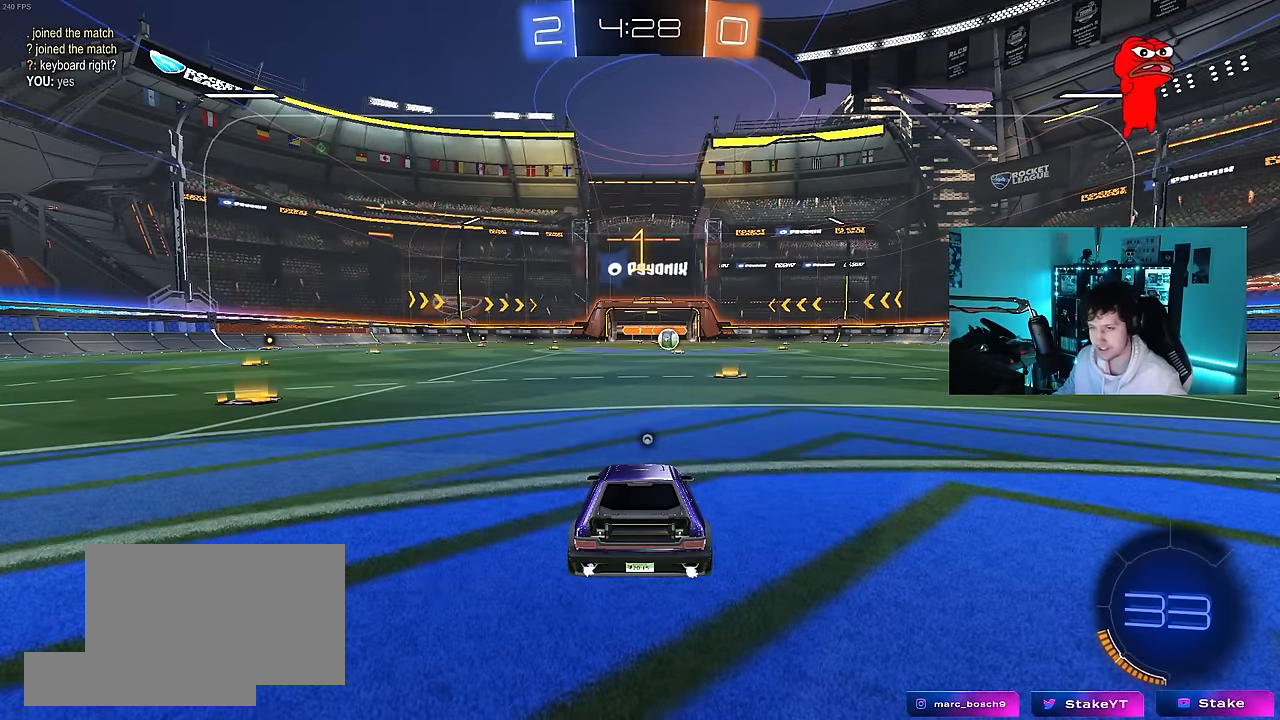
Gameplay with keyboard and mouse; each line is a JSON object with the keys and mouse buttons held at the frame after it. "events" lists presses ("down") and releases ("up") of "1", "2", "3", "4", "5", "a", "alt", "c", "caps_lock", "ctrl", "d", "e", "f", "g", "q", "r", "s", "shift", "space", "t", "tab", "v", "w", "x", "z", "mouse_left", "mouse_wheel" and "mouse_right" between this image and that frame as [ms after this image, input, new state], when the widget could be followed in between. "mouse_left", "mouse_wheel", "mouse_right" = the "left", "wheel", "right" buttons of the "mouse" list. No other keys are recorded. "wheel" means that the mouse wheel is clicked or scrolled. "mouse_move" is the direction in which the mouse moves at that frame (one of eight, or "still"), when it could be read.
{"keys": ["d", "w"], "mouse": ["left"], "mouse_move": "still", "events": [[500, "d", "down"]]}
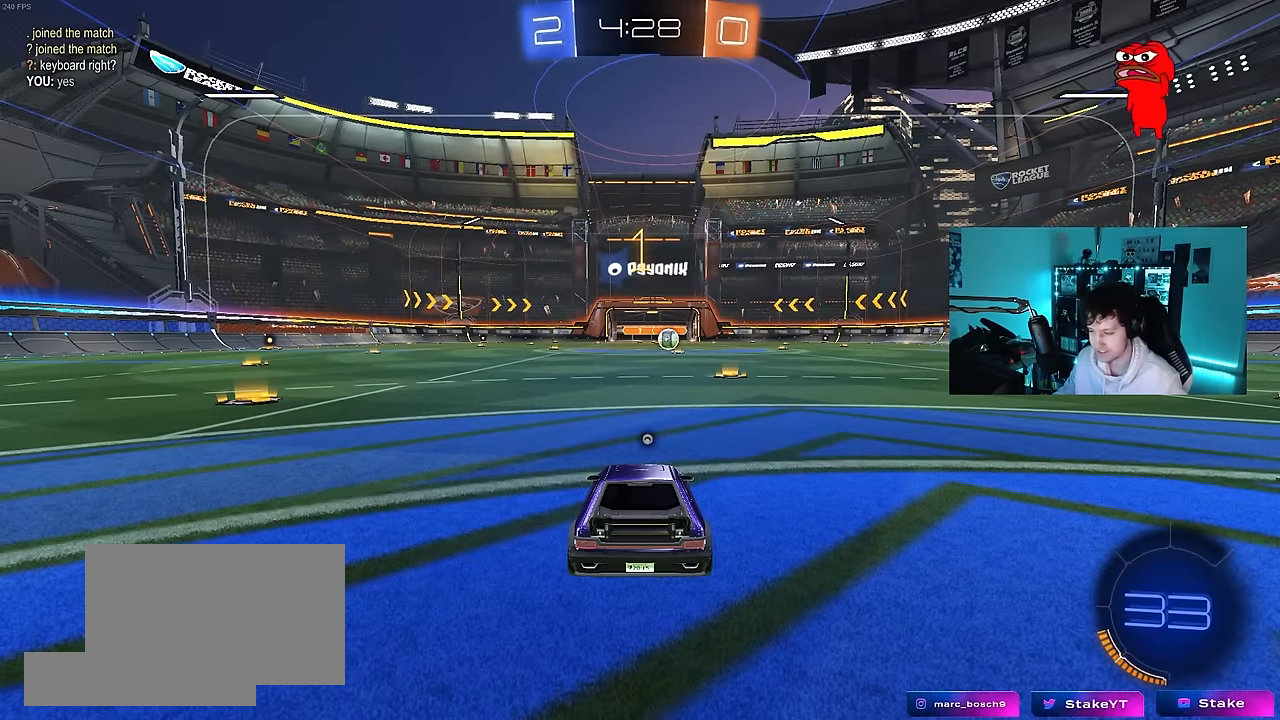
{"keys": ["w"], "mouse": ["left"], "mouse_move": "still", "events": [[184, "d", "up"]]}
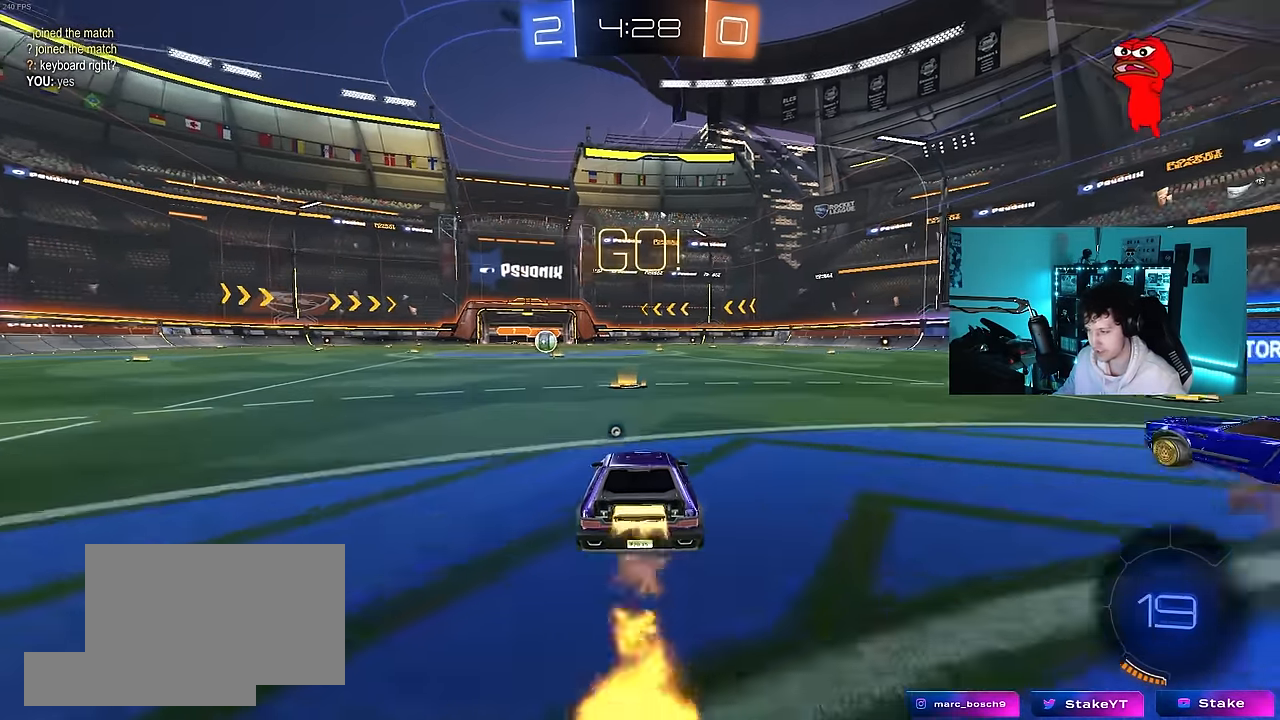
{"keys": ["a", "s", "shift"], "mouse": ["left"], "mouse_move": "up-right", "events": [[67, "space", "down"], [100, "mouse_right", "down"], [150, "a", "down"], [150, "space", "up"], [200, "mouse_right", "up"], [200, "shift", "down"], [250, "mouse_right", "down"], [250, "w", "up"], [300, "s", "down"], [334, "mouse_right", "up"]]}
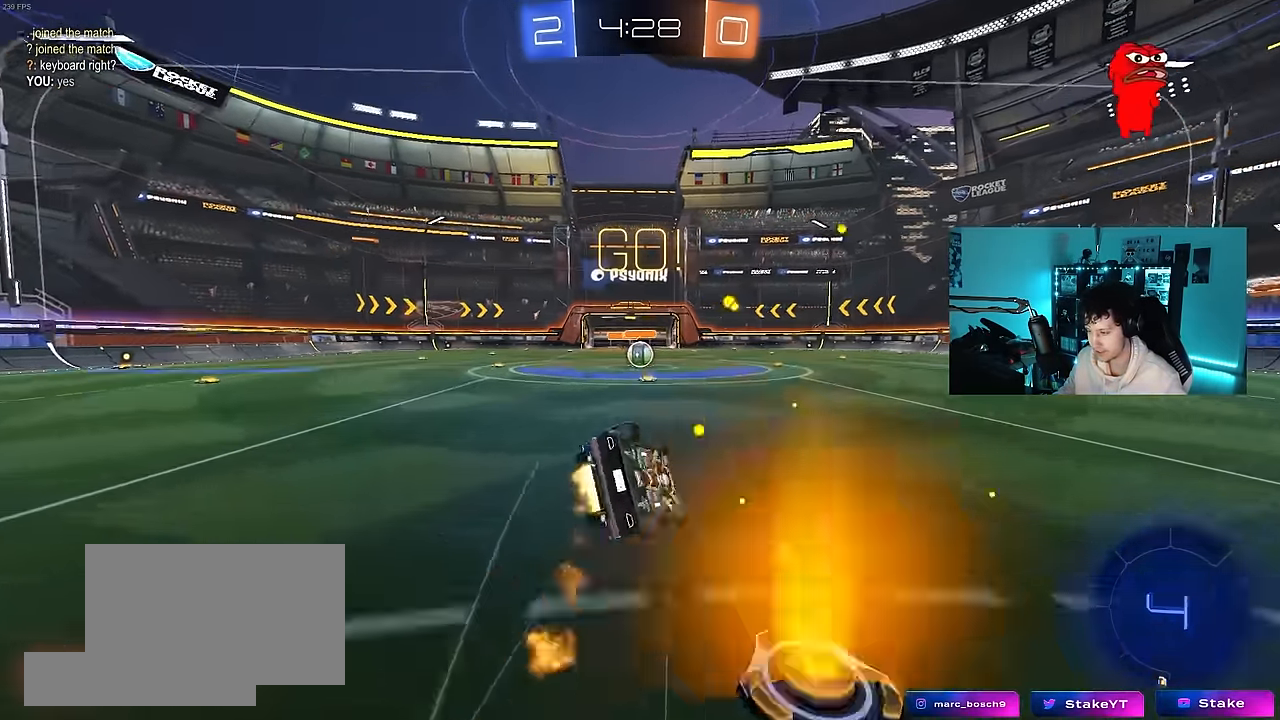
{"keys": ["a", "s", "shift"], "mouse": [], "mouse_move": "still", "events": [[217, "s", "up"], [317, "s", "down"], [400, "mouse_left", "up"]]}
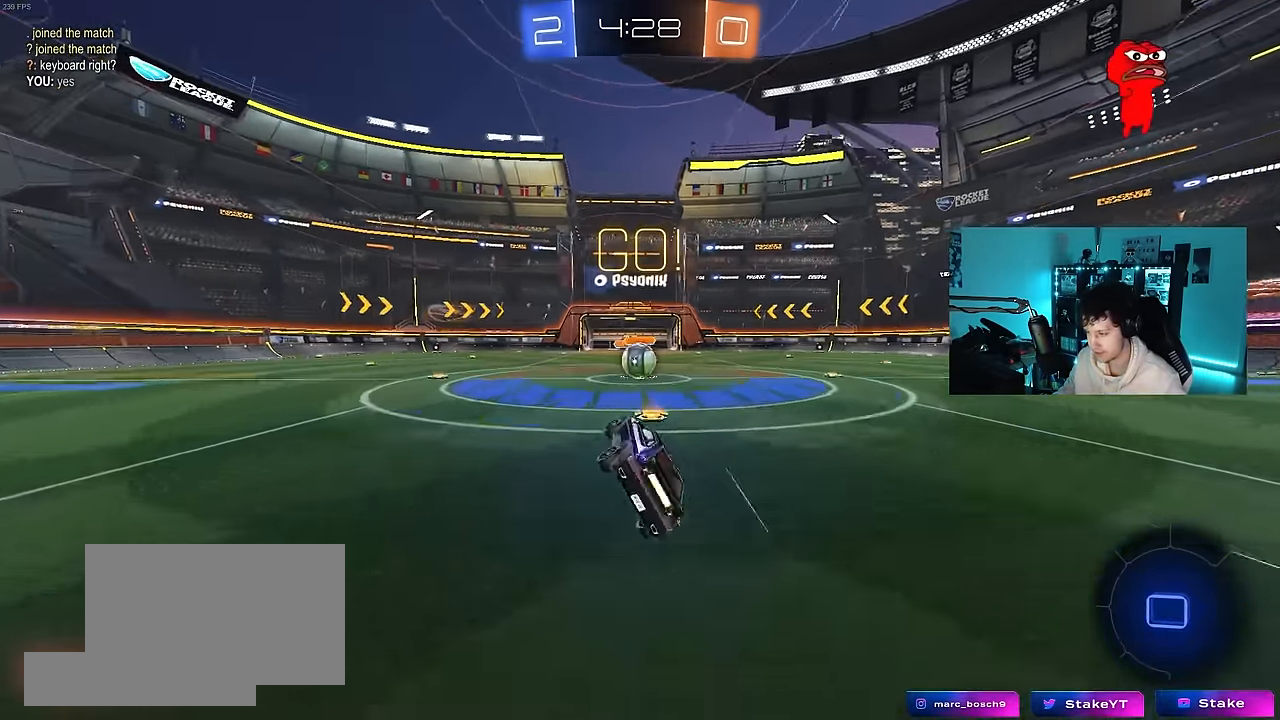
{"keys": [], "mouse": ["right"], "mouse_move": "still", "events": [[50, "a", "up"], [50, "s", "up"], [50, "shift", "up"], [234, "d", "down"], [284, "d", "up"], [417, "mouse_right", "down"]]}
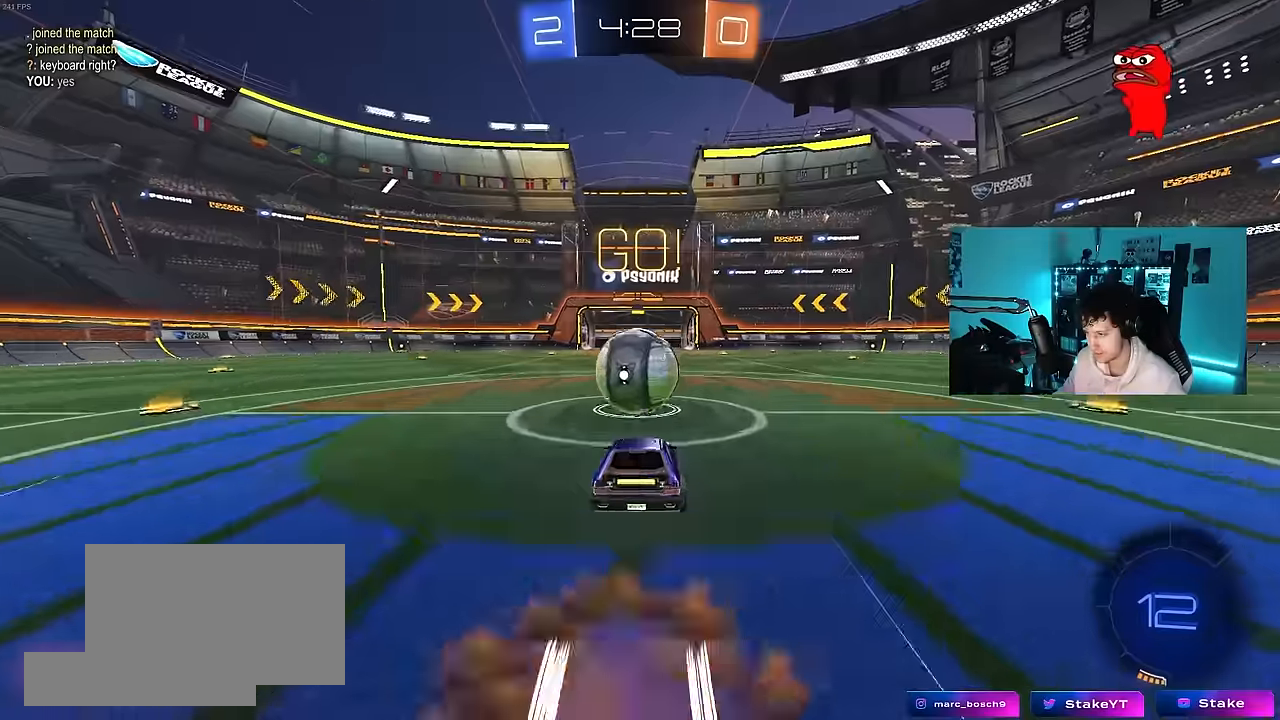
{"keys": ["a", "s", "shift"], "mouse": [], "mouse_move": "up-right", "events": [[16, "mouse_right", "up"], [100, "w", "down"], [150, "a", "down"], [150, "shift", "down"], [200, "mouse_right", "down"], [250, "s", "down"], [250, "w", "up"], [483, "mouse_right", "up"]]}
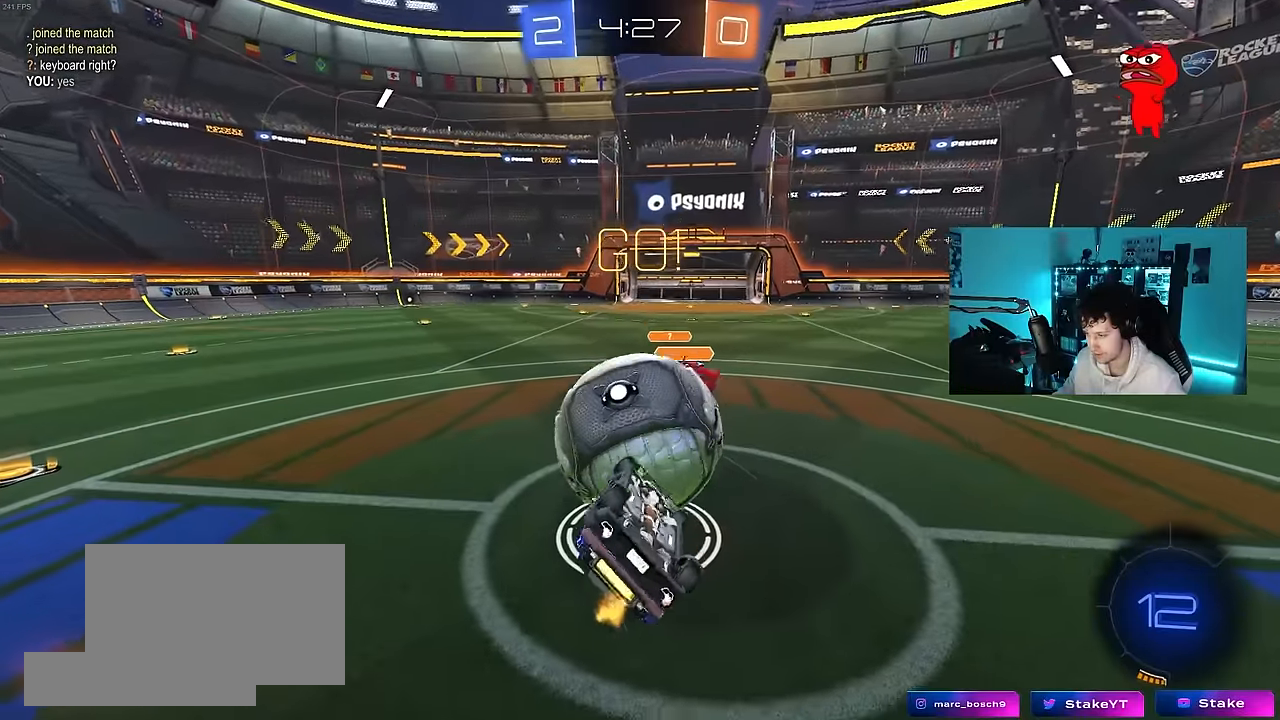
{"keys": ["a"], "mouse": ["left"], "mouse_move": "still", "events": [[83, "mouse_left", "down"], [400, "s", "up"], [500, "shift", "up"]]}
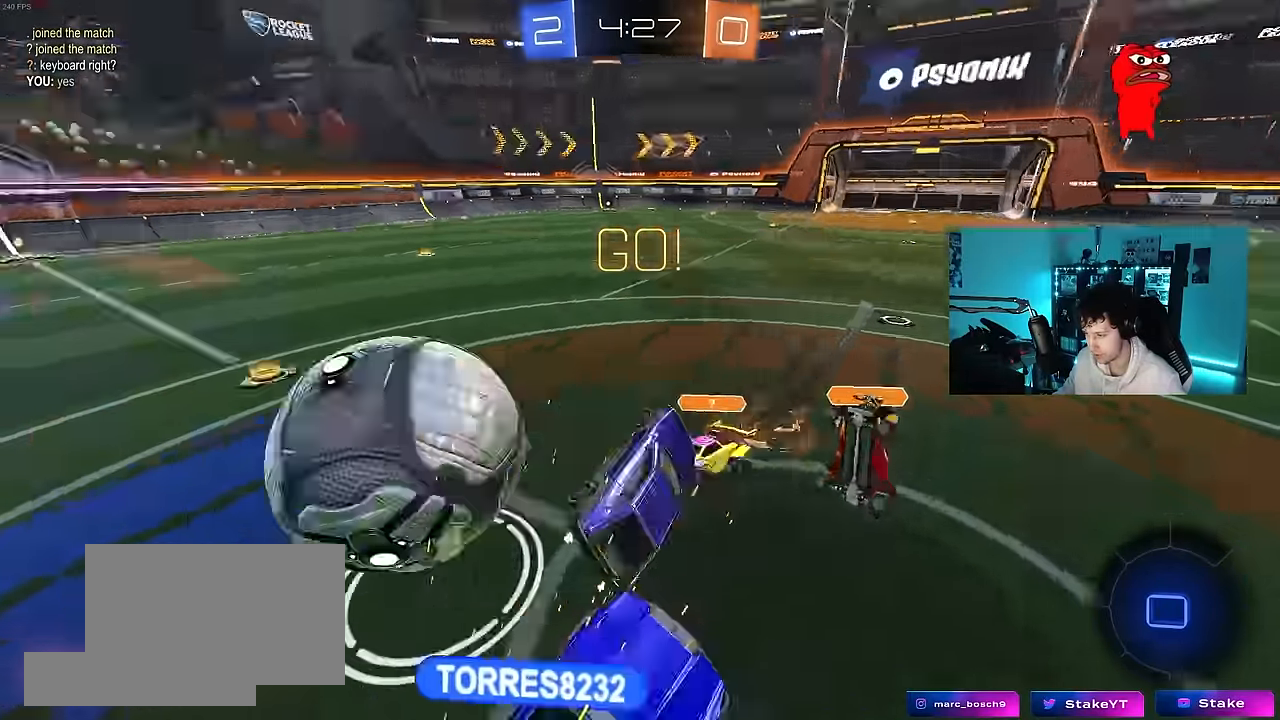
{"keys": [], "mouse": [], "mouse_move": "still", "events": [[50, "a", "up"], [83, "mouse_left", "up"]]}
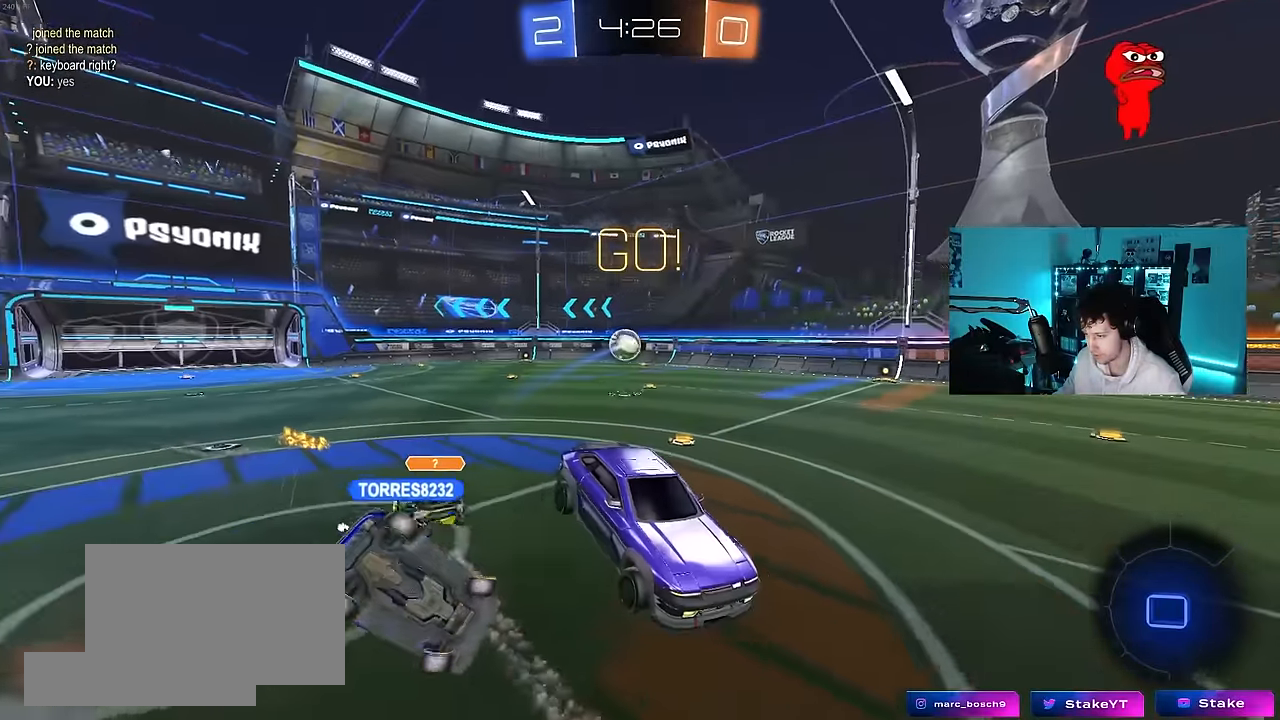
{"keys": ["d", "shift"], "mouse": [], "mouse_move": "still", "events": [[333, "s", "down"], [383, "d", "down"], [433, "shift", "down"], [483, "s", "up"]]}
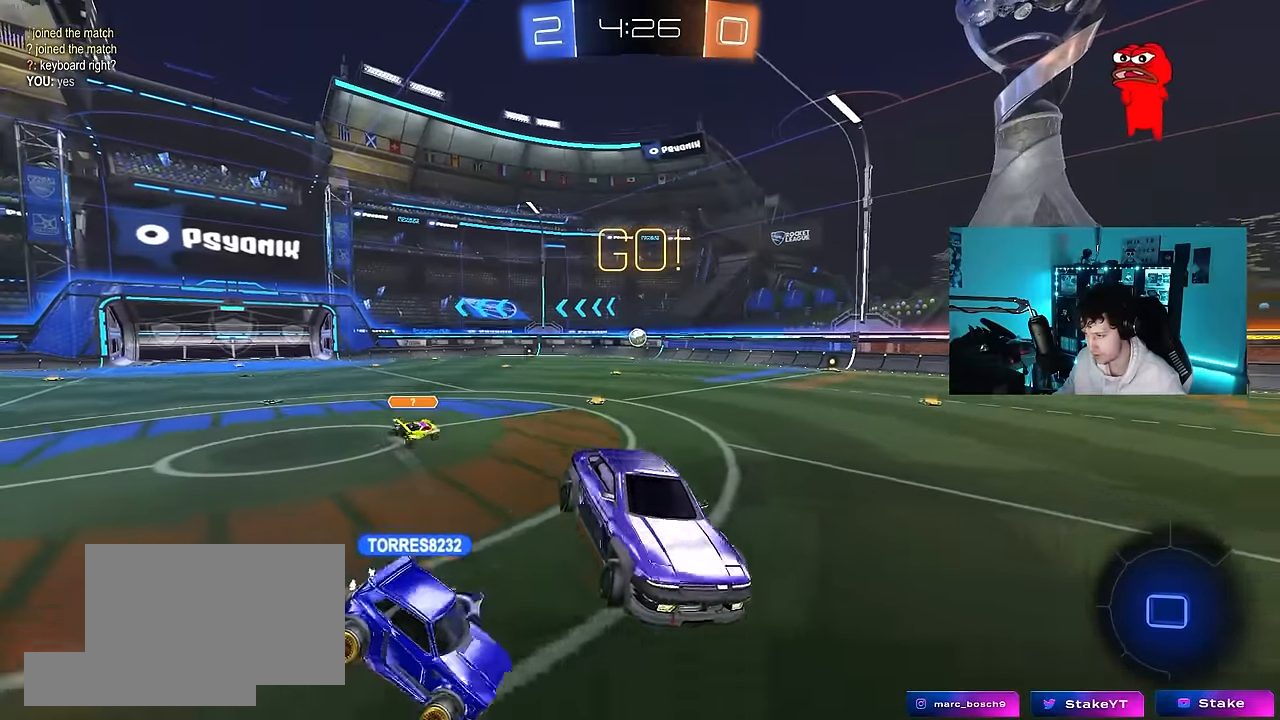
{"keys": ["d", "w"], "mouse": [], "mouse_move": "still", "events": [[33, "shift", "up"], [83, "d", "up"], [316, "d", "down"], [316, "w", "down"]]}
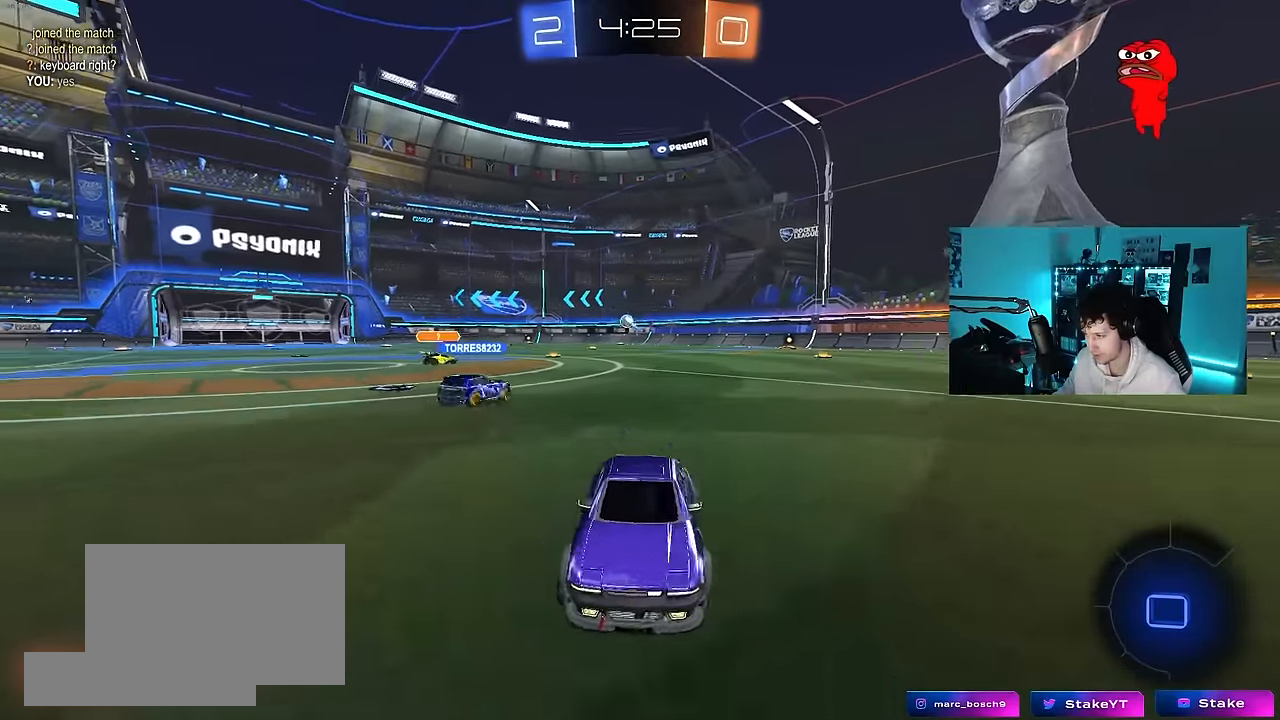
{"keys": ["d", "w"], "mouse": [], "mouse_move": "still", "events": [[83, "shift", "down"], [133, "shift", "up"]]}
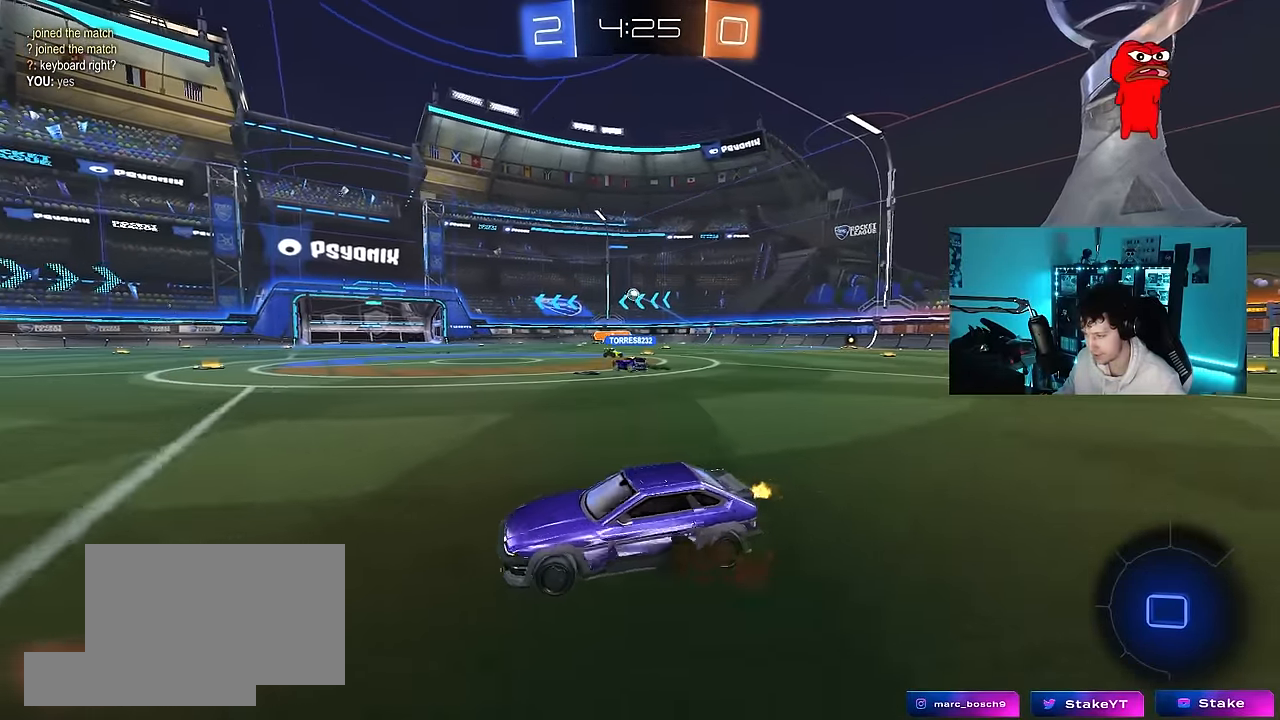
{"keys": ["w"], "mouse": ["left", "right"], "mouse_move": "still", "events": [[483, "d", "up"], [483, "mouse_left", "down"], [483, "mouse_right", "down"]]}
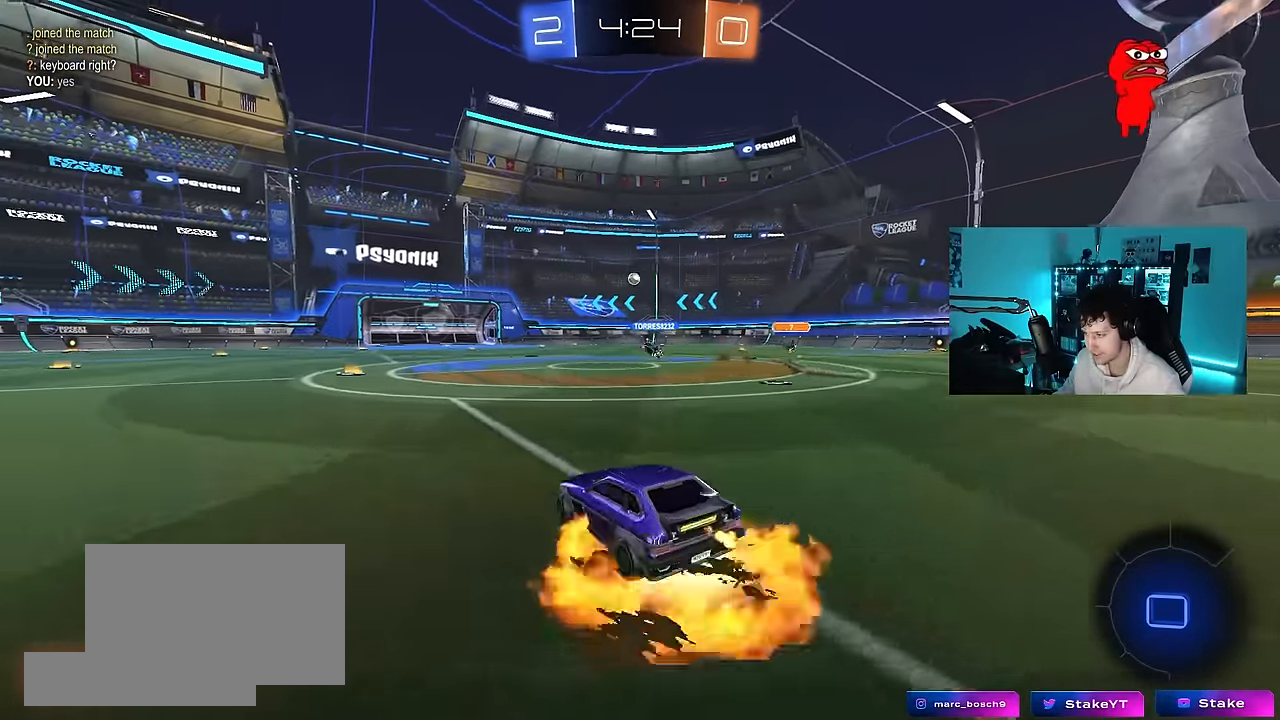
{"keys": ["w"], "mouse": [], "mouse_move": "still", "events": [[83, "mouse_right", "up"], [116, "mouse_right", "down"], [166, "mouse_left", "up"], [316, "mouse_right", "up"]]}
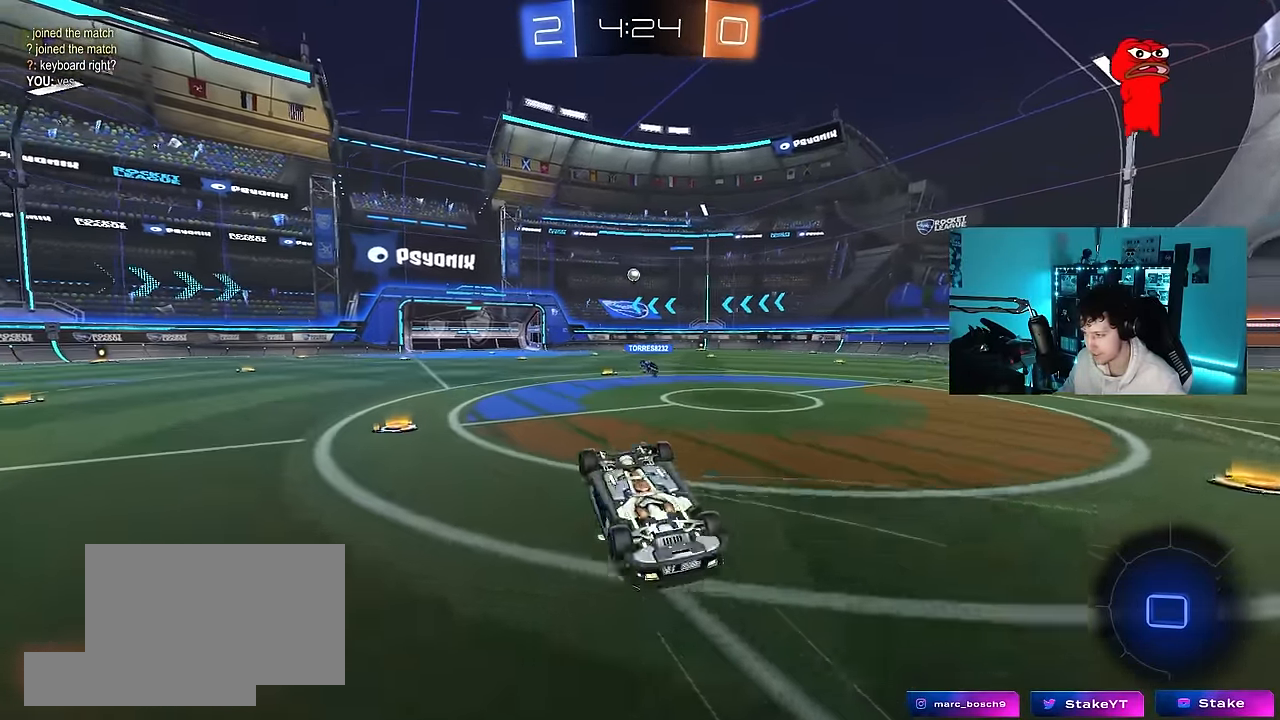
{"keys": [], "mouse": [], "mouse_move": "still", "events": [[50, "d", "down"], [50, "w", "up"], [100, "shift", "down"], [283, "d", "up"], [283, "shift", "up"]]}
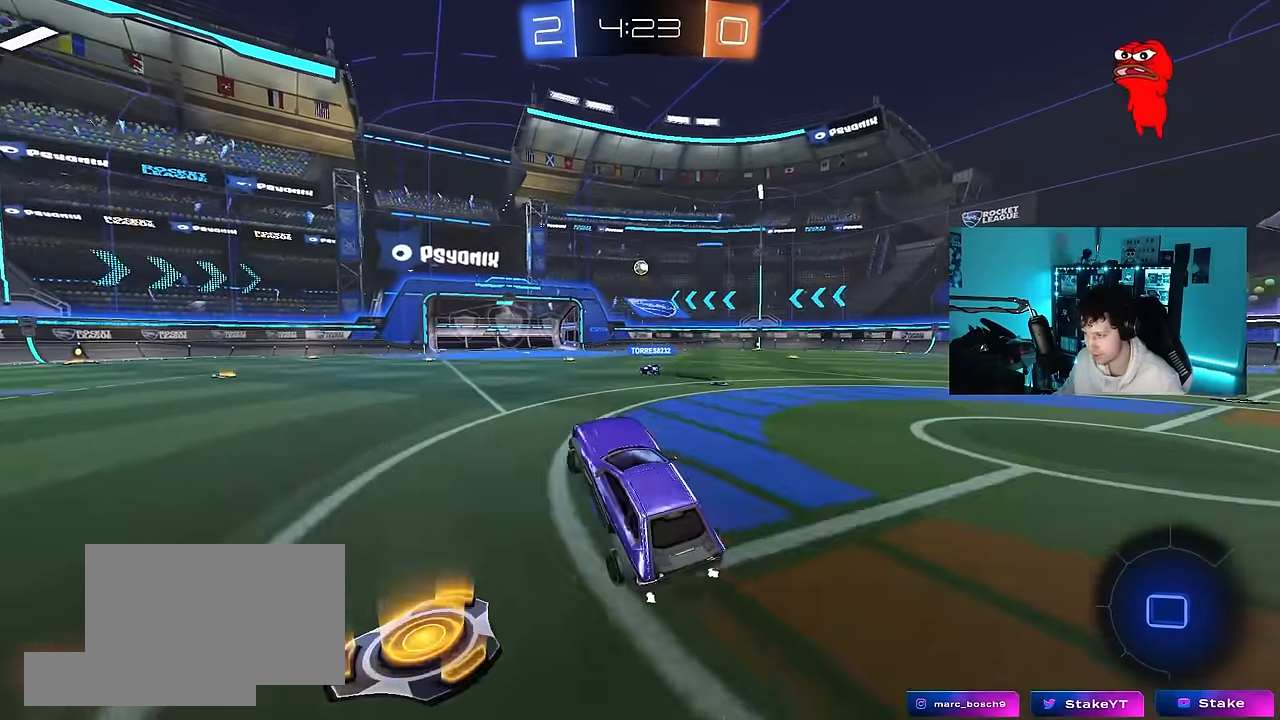
{"keys": ["a", "shift", "w"], "mouse": ["left", "right"], "mouse_move": "still", "events": [[66, "a", "down"], [150, "mouse_left", "down"], [200, "w", "down"], [350, "a", "up"], [350, "d", "down"], [350, "mouse_right", "down"], [384, "d", "up"], [434, "a", "down"], [434, "mouse_right", "up"], [434, "shift", "down"], [484, "mouse_right", "down"]]}
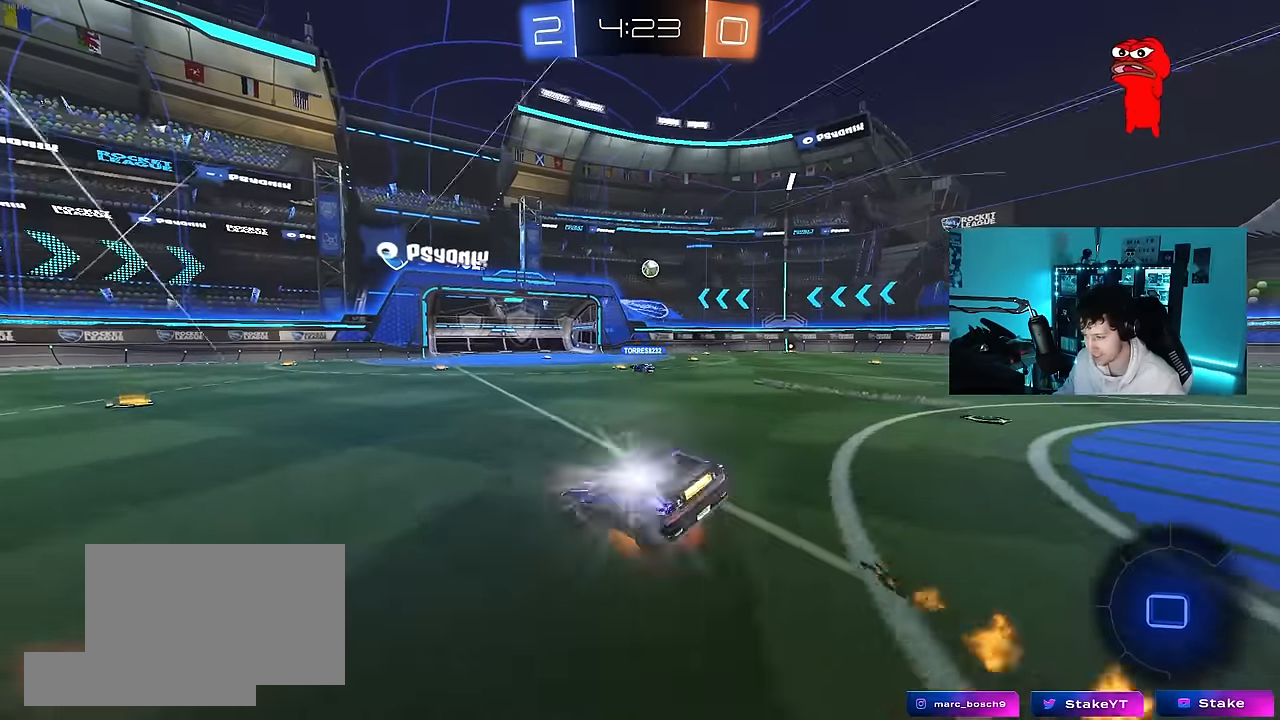
{"keys": ["a", "s", "shift", "space"], "mouse": [], "mouse_move": "up", "events": [[34, "s", "down"], [34, "w", "up"], [167, "mouse_left", "up"], [167, "mouse_right", "up"], [400, "s", "up"], [400, "space", "down"], [500, "s", "down"]]}
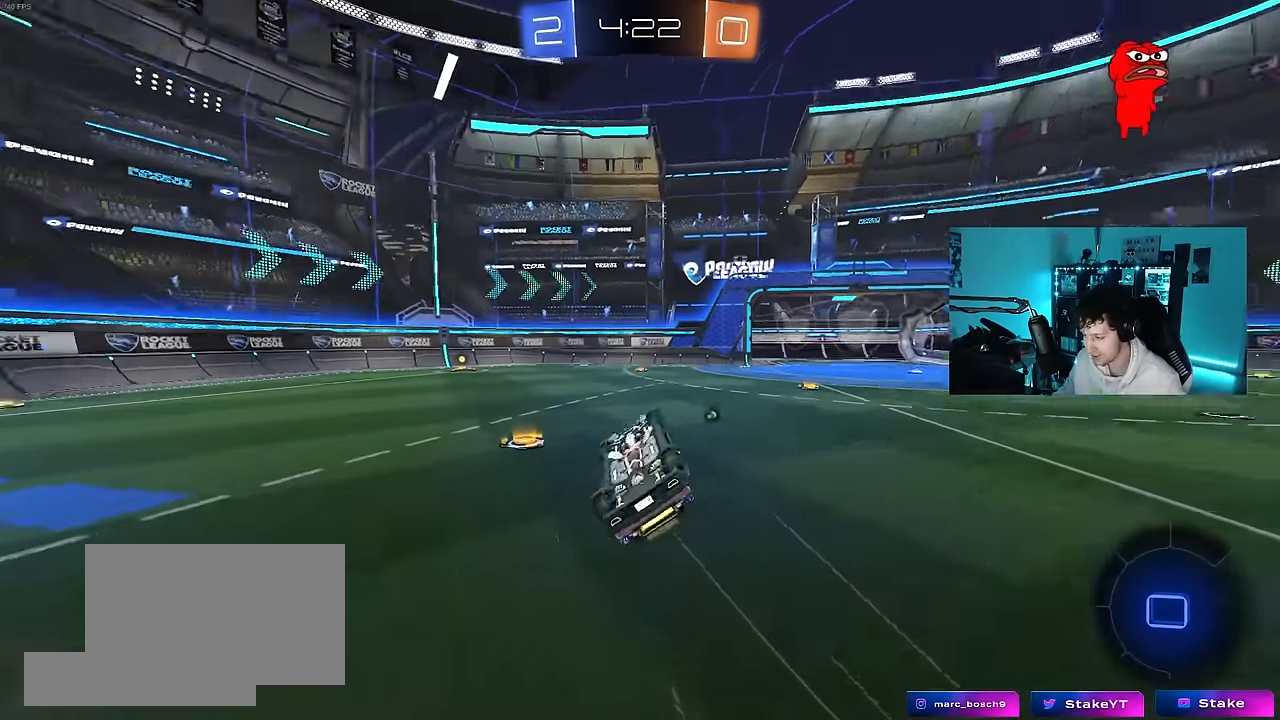
{"keys": ["space"], "mouse": [], "mouse_move": "still", "events": [[100, "space", "up"], [184, "s", "up"], [284, "shift", "up"], [367, "space", "down"], [467, "a", "up"]]}
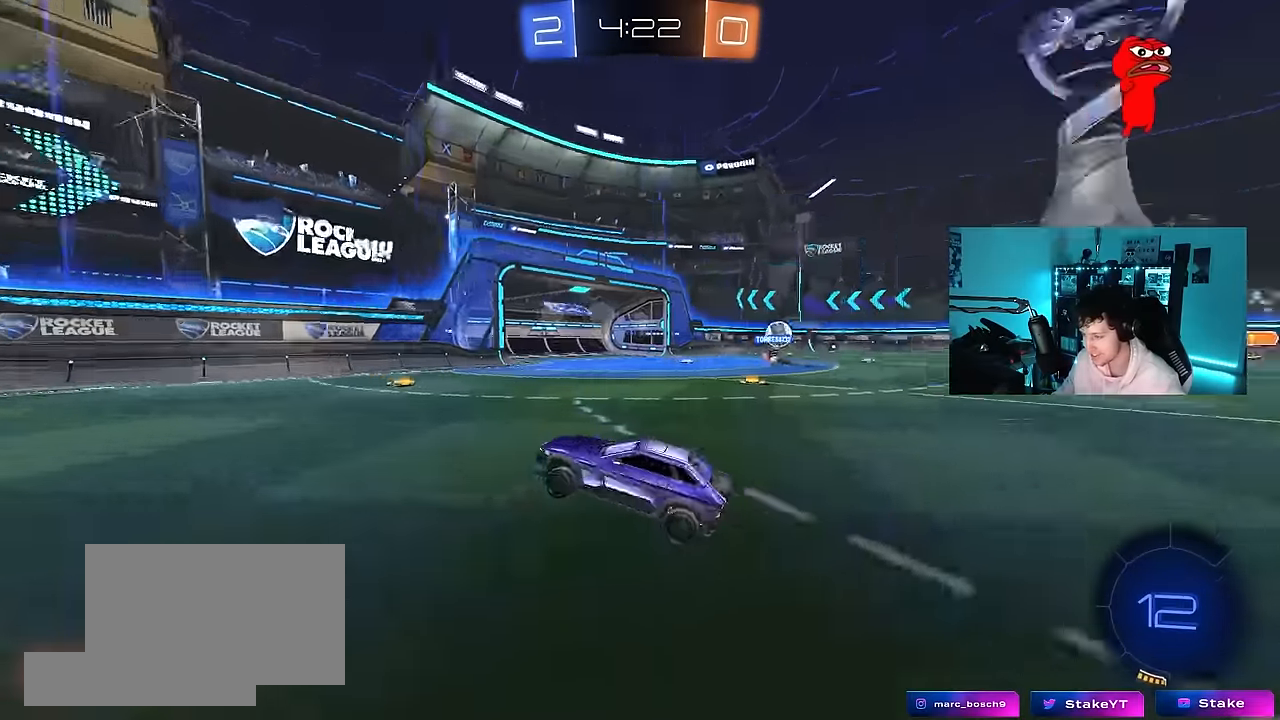
{"keys": ["d", "shift", "w"], "mouse": [], "mouse_move": "still", "events": [[17, "space", "up"], [17, "w", "down"], [67, "a", "down"], [100, "mouse_left", "down"], [300, "a", "up"], [350, "d", "down"], [350, "mouse_left", "up"], [384, "shift", "down"]]}
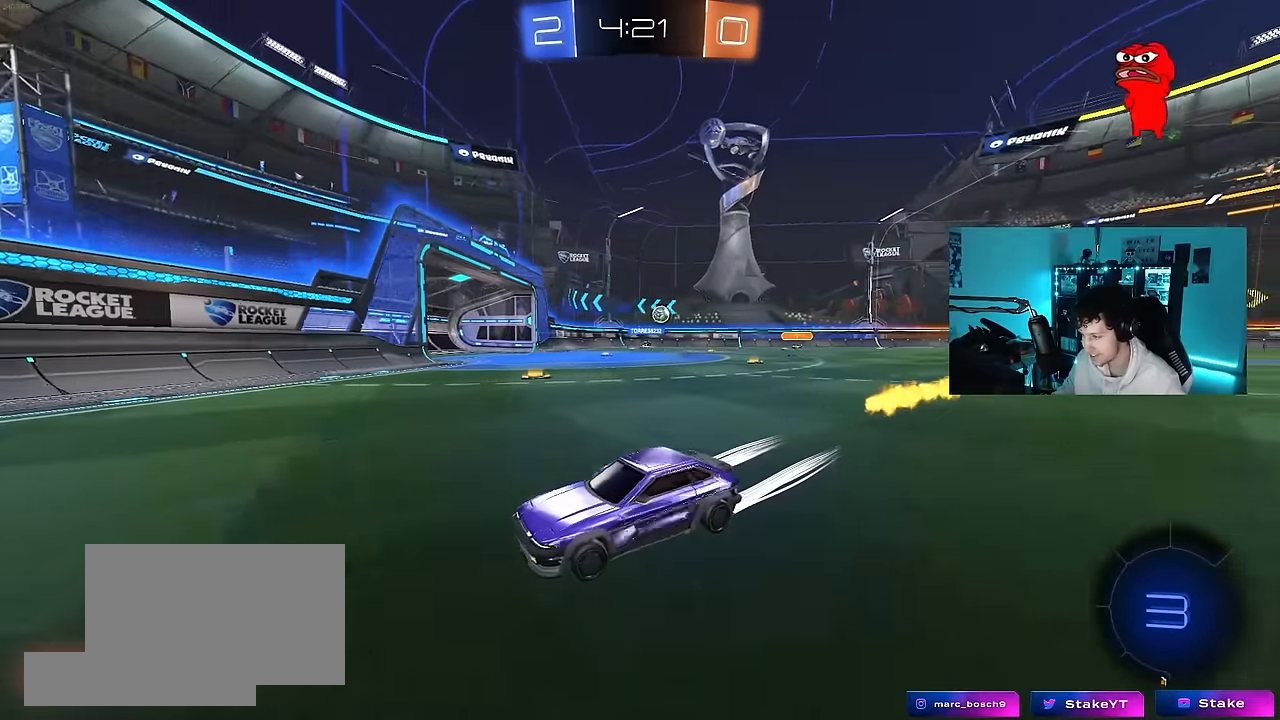
{"keys": ["d", "w"], "mouse": ["left"], "mouse_move": "still", "events": [[34, "mouse_left", "down"], [34, "shift", "up"]]}
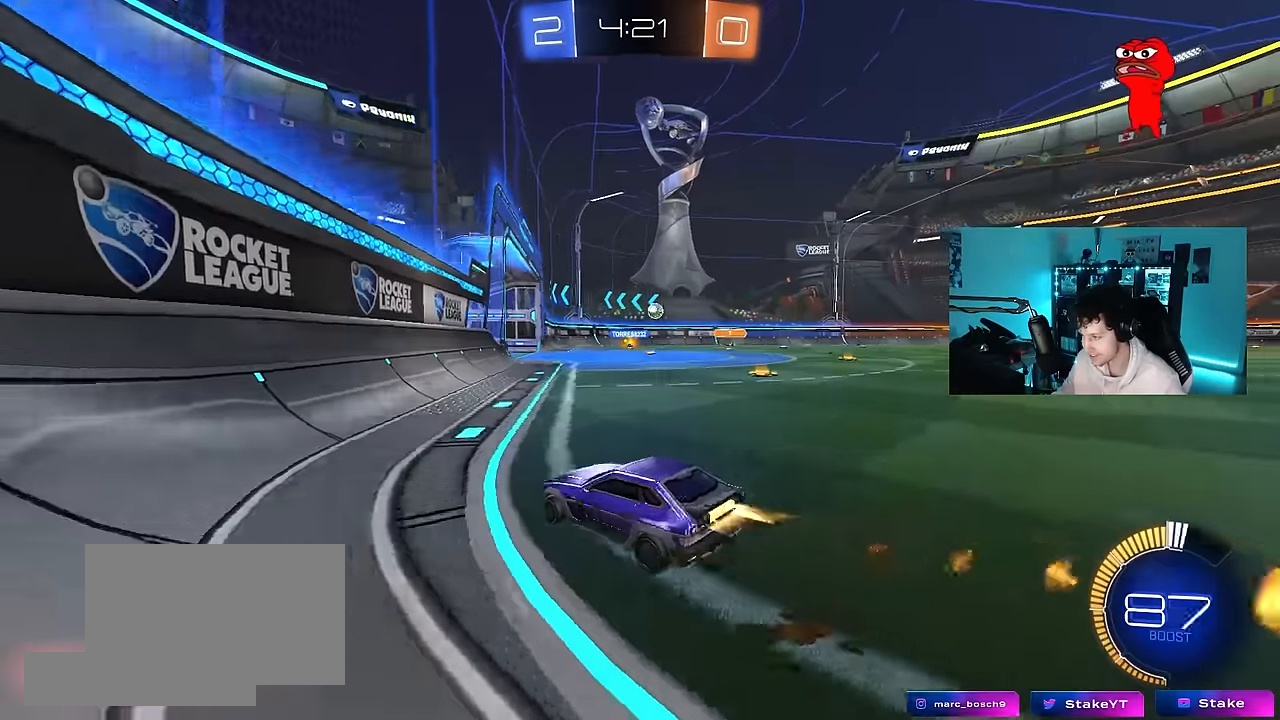
{"keys": ["w"], "mouse": [], "mouse_move": "still", "events": [[184, "mouse_left", "up"], [284, "d", "up"]]}
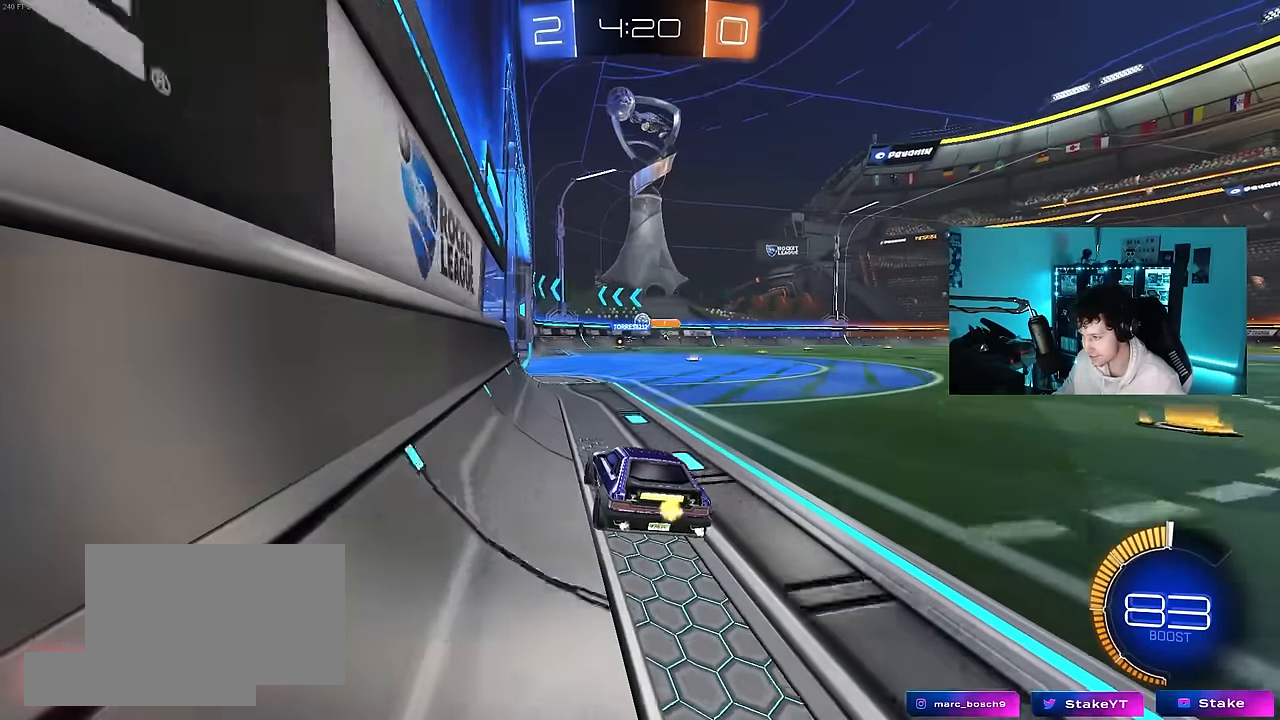
{"keys": ["d"], "mouse": [], "mouse_move": "still", "events": [[350, "d", "down"], [384, "w", "up"]]}
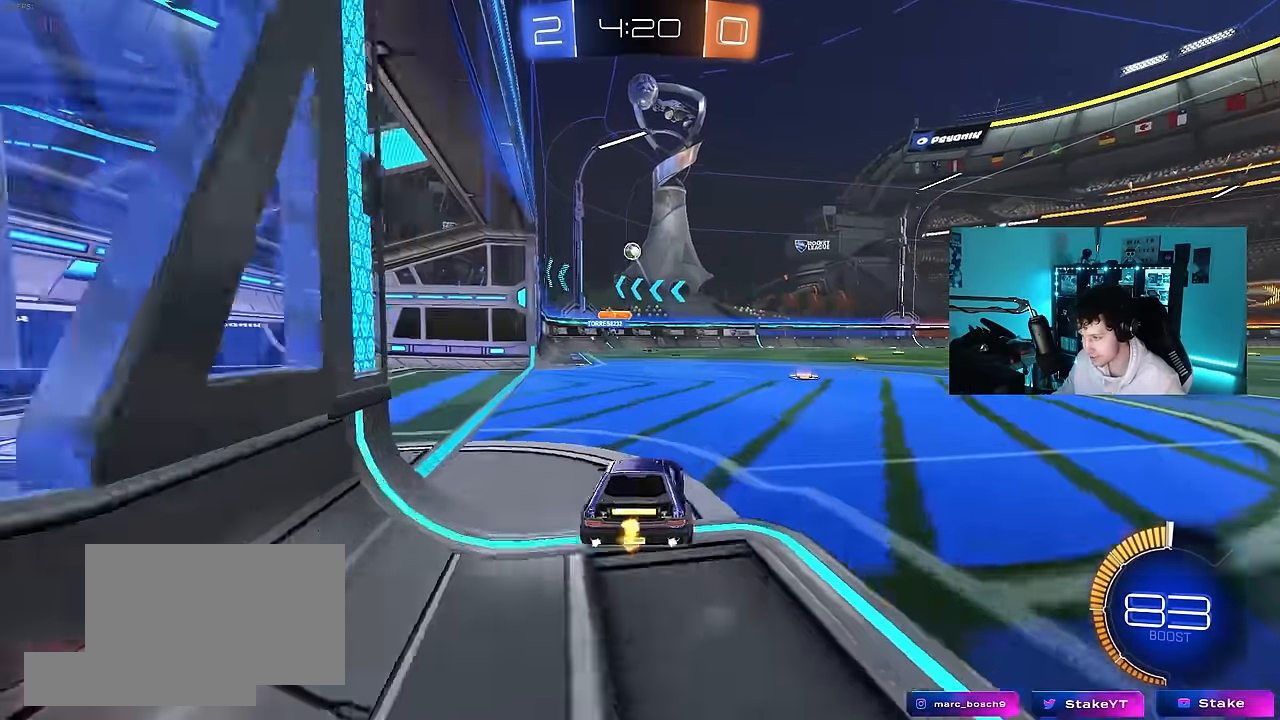
{"keys": ["d", "w"], "mouse": [], "mouse_move": "still", "events": [[34, "d", "up"], [117, "w", "down"], [167, "d", "down"], [167, "mouse_left", "down"], [267, "d", "up"], [350, "a", "down"], [450, "a", "up"], [450, "mouse_left", "up"], [500, "d", "down"]]}
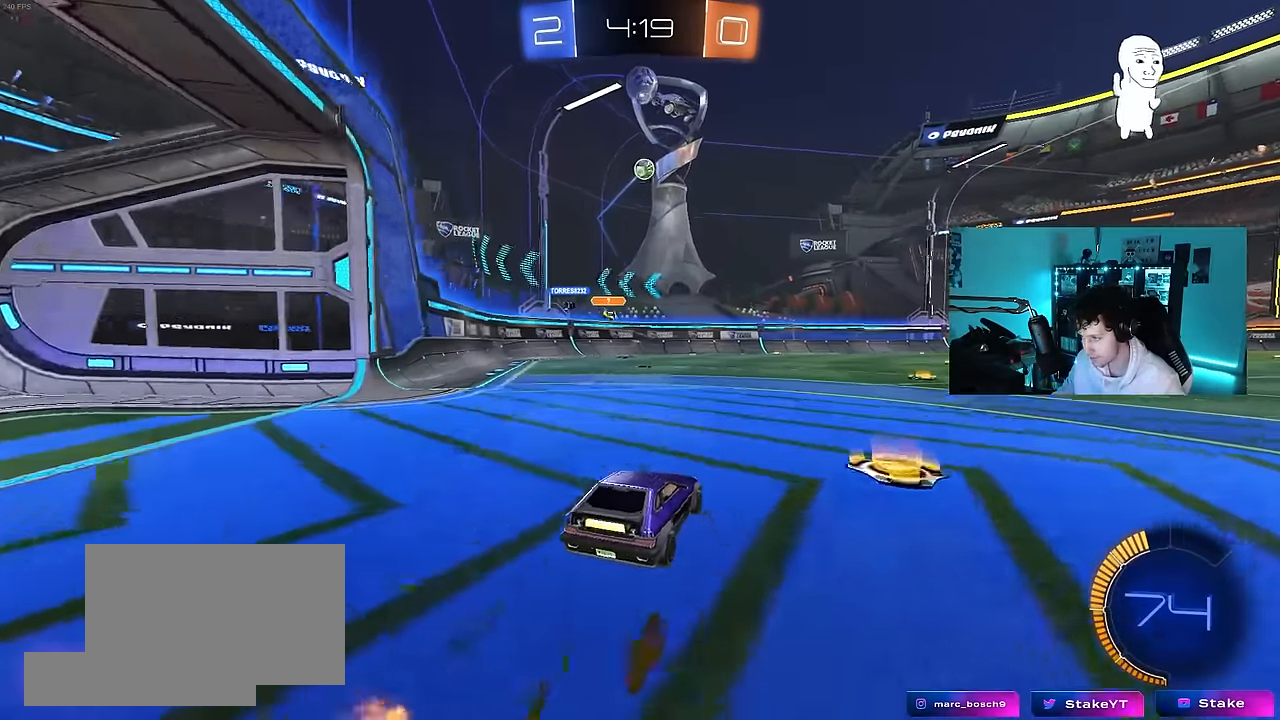
{"keys": ["d"], "mouse": ["left", "right"], "mouse_move": "still", "events": [[50, "d", "up"], [100, "w", "up"], [134, "mouse_right", "down"], [184, "mouse_left", "down"], [234, "a", "down"], [234, "s", "down"], [284, "shift", "down"], [334, "a", "up"], [384, "mouse_right", "up"], [384, "s", "up"], [384, "shift", "up"], [417, "mouse_right", "down"], [467, "d", "down"]]}
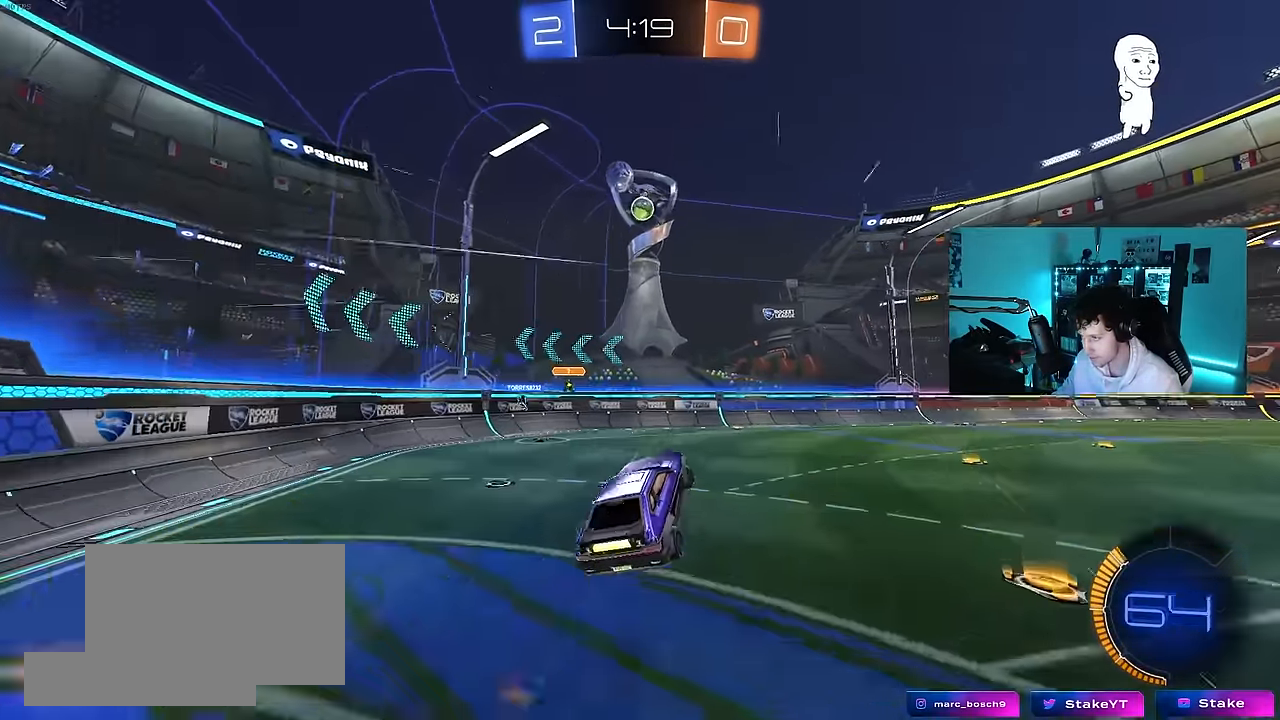
{"keys": ["a", "shift", "w"], "mouse": ["left"], "mouse_move": "still", "events": [[17, "d", "up"], [17, "mouse_left", "up"], [100, "a", "down"], [100, "mouse_right", "up"], [150, "shift", "down"], [150, "w", "down"], [300, "w", "up"], [384, "w", "down"], [484, "mouse_left", "down"]]}
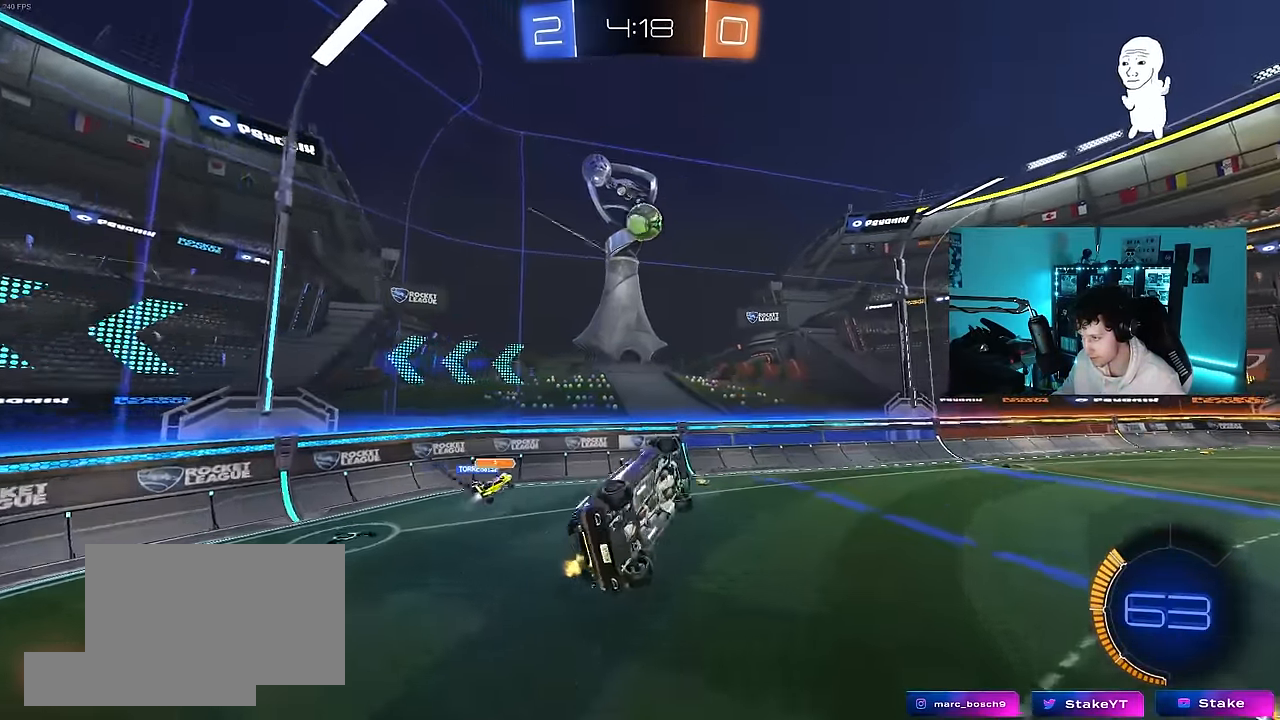
{"keys": ["d"], "mouse": [], "mouse_move": "still", "events": [[34, "w", "up"], [217, "mouse_left", "up"], [267, "w", "down"], [317, "mouse_left", "down"], [317, "w", "up"], [500, "a", "up"], [500, "d", "down"], [500, "mouse_left", "up"], [500, "shift", "up"]]}
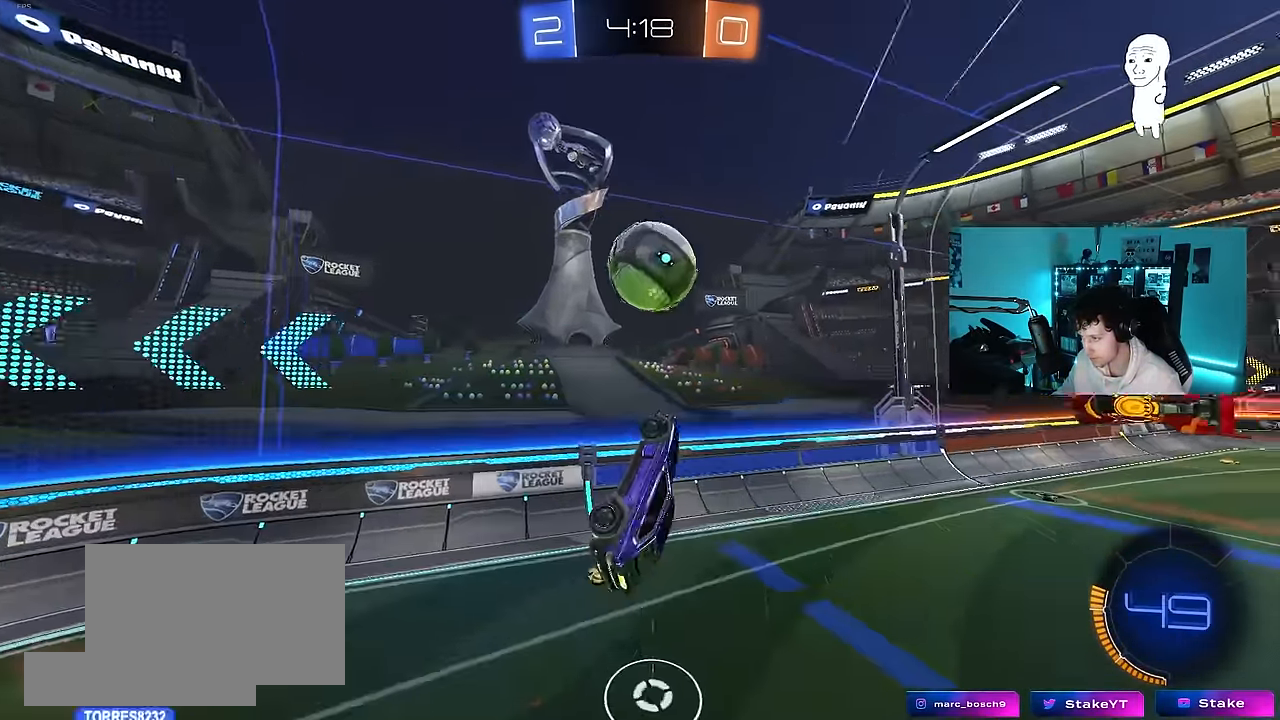
{"keys": ["d", "shift"], "mouse": [], "mouse_move": "still", "events": [[100, "w", "down"], [184, "mouse_left", "down"], [284, "mouse_left", "up"], [384, "w", "up"], [467, "shift", "down"]]}
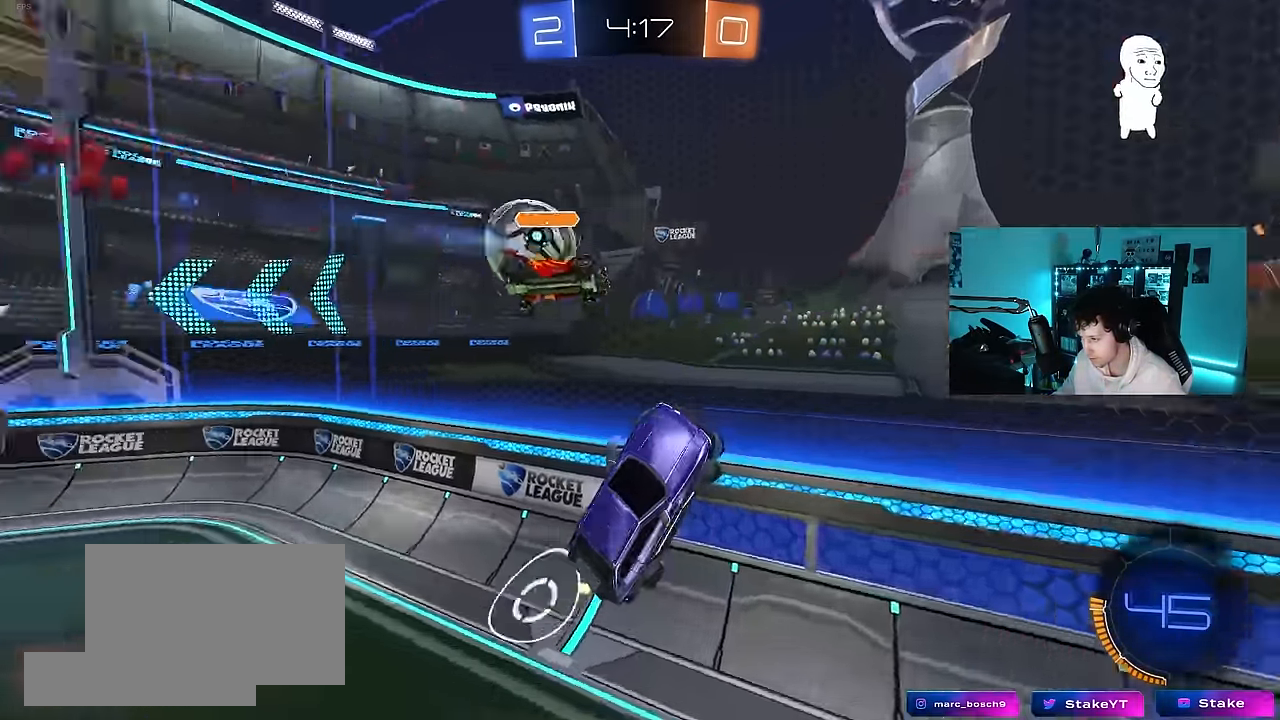
{"keys": ["d", "w"], "mouse": [], "mouse_move": "still", "events": [[67, "a", "down"], [67, "d", "up"], [200, "a", "up"], [200, "shift", "up"], [200, "w", "down"], [250, "d", "down"]]}
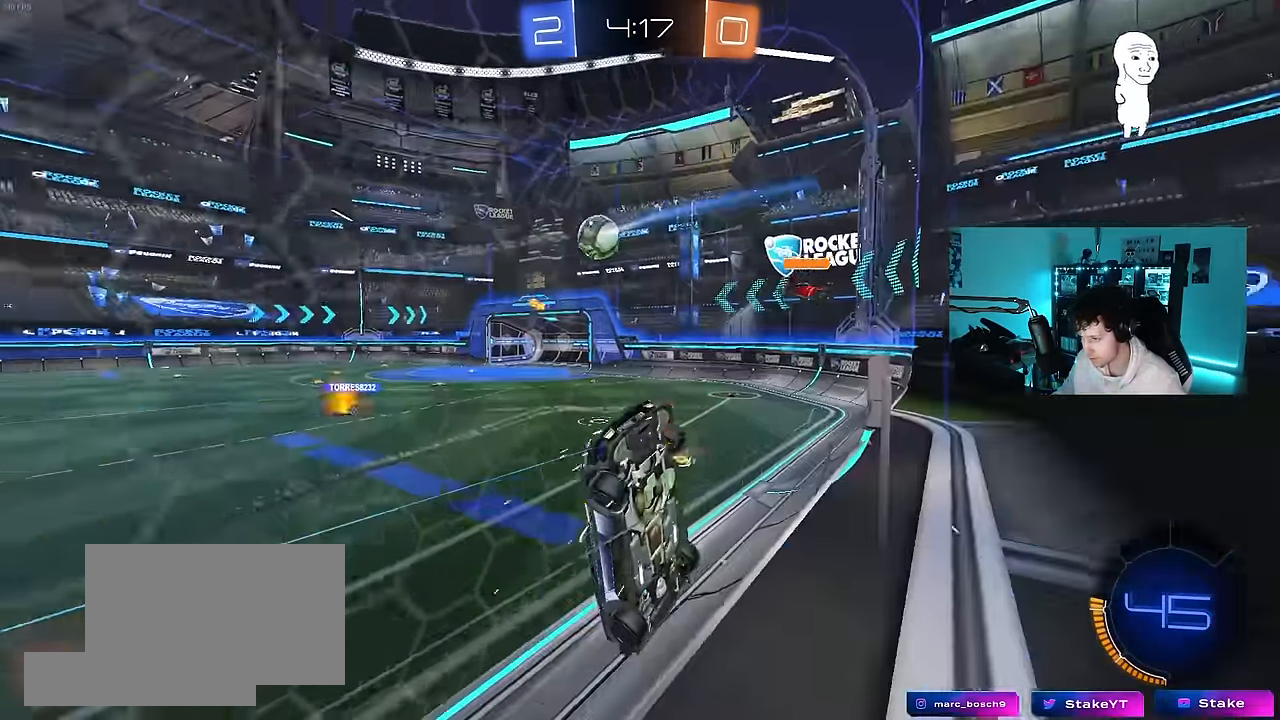
{"keys": ["a", "s", "shift"], "mouse": [], "mouse_move": "still", "events": [[34, "shift", "down"], [84, "shift", "up"], [217, "w", "up"], [267, "d", "up"], [267, "mouse_right", "down"], [267, "s", "down"], [317, "d", "down"], [350, "d", "up"], [350, "mouse_right", "up"], [400, "a", "down"], [400, "shift", "down"]]}